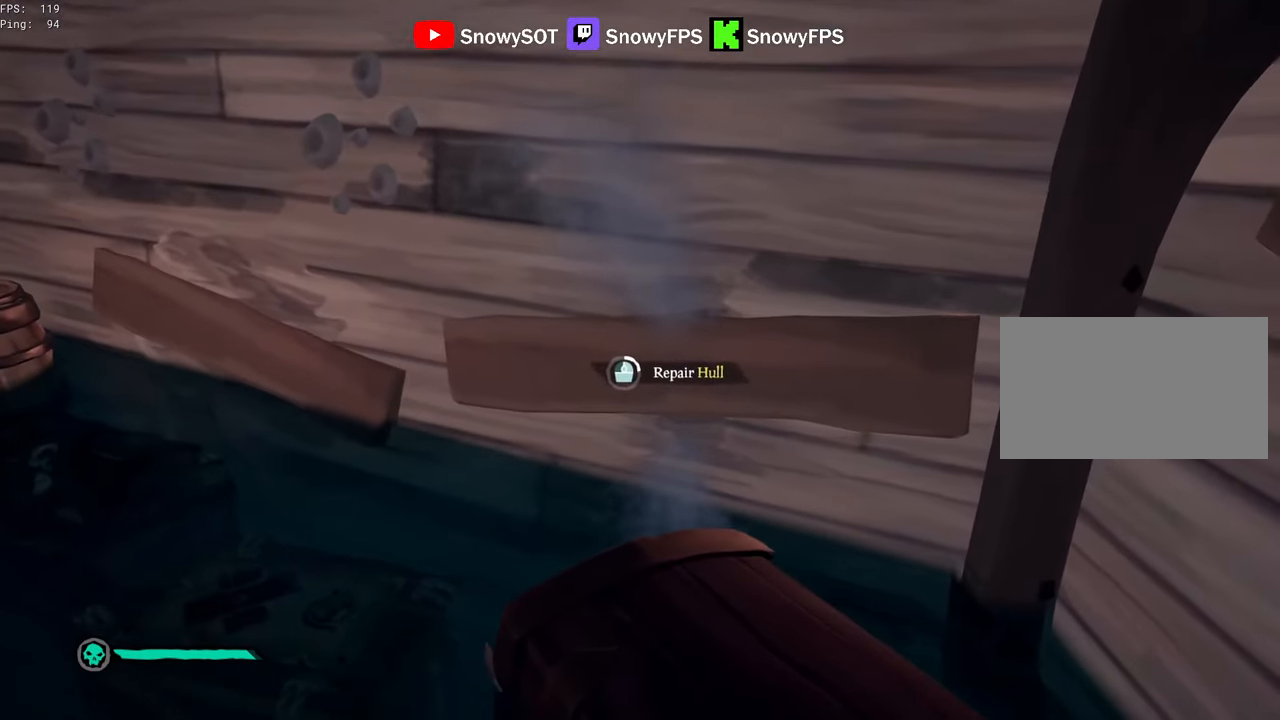
Gameplay with keyboard and mouse; each line is a JSON object with the keys and mouse buttons held at the frame after it. "events" lists presses ("down") and releases ("up") of "1", "2", "3", "4", "5", "a", "alt", "c", "caps_lock", "ctrl", "d", "e", "f", "g", "q", "r", "s", "shift", "space", "t", "tab", "v", "w", "x", "z", "mouse_left", "mouse_wheel" and "mouse_right" between this image and that frame as [ms after this image, input, new state], when the widget could be followed in between. "mouse_left", "mouse_wheel", "mouse_right" = the "left", "wheel", "right" buttons of the "mouse" list. No other keys are recorded. "wheel" means that the mouse wheel is clicked or scrolled. "mouse_move" is the direction in which the mouse moves at that frame (one of eight, or "still"), when it could be read.
{"keys": ["d"], "mouse": [], "mouse_move": "still", "events": []}
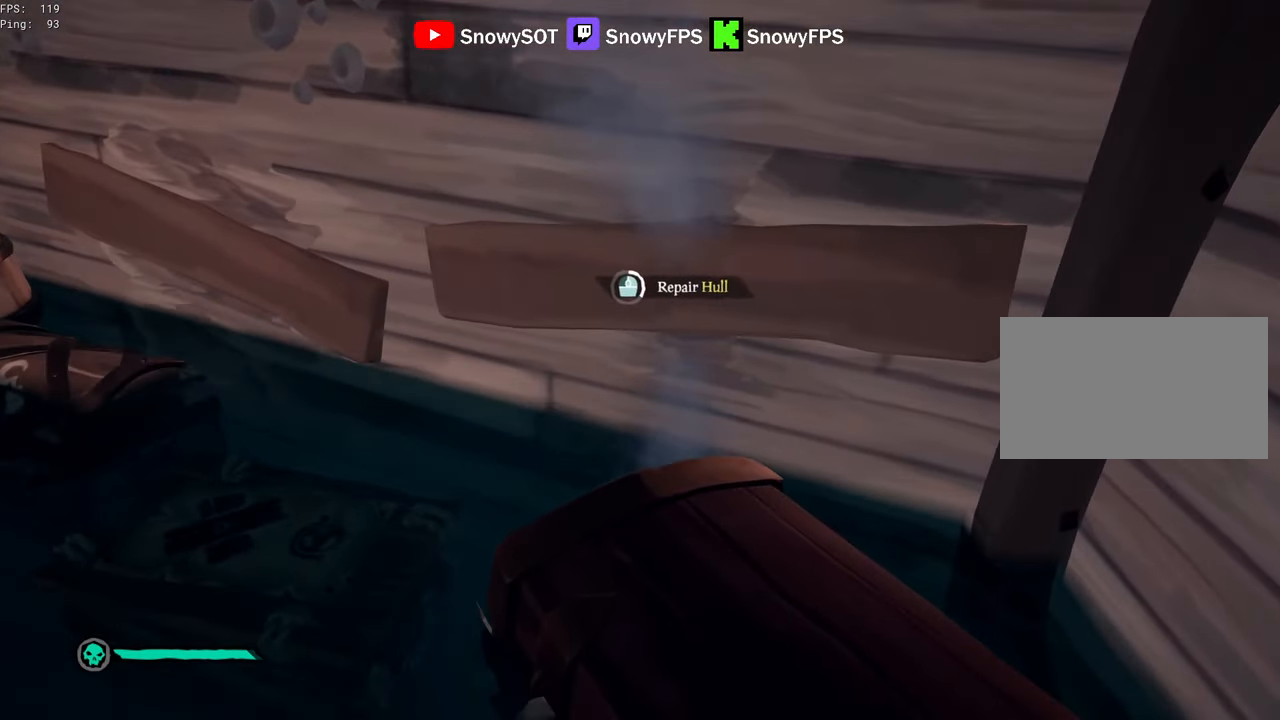
{"keys": ["d"], "mouse": [], "mouse_move": "still", "events": []}
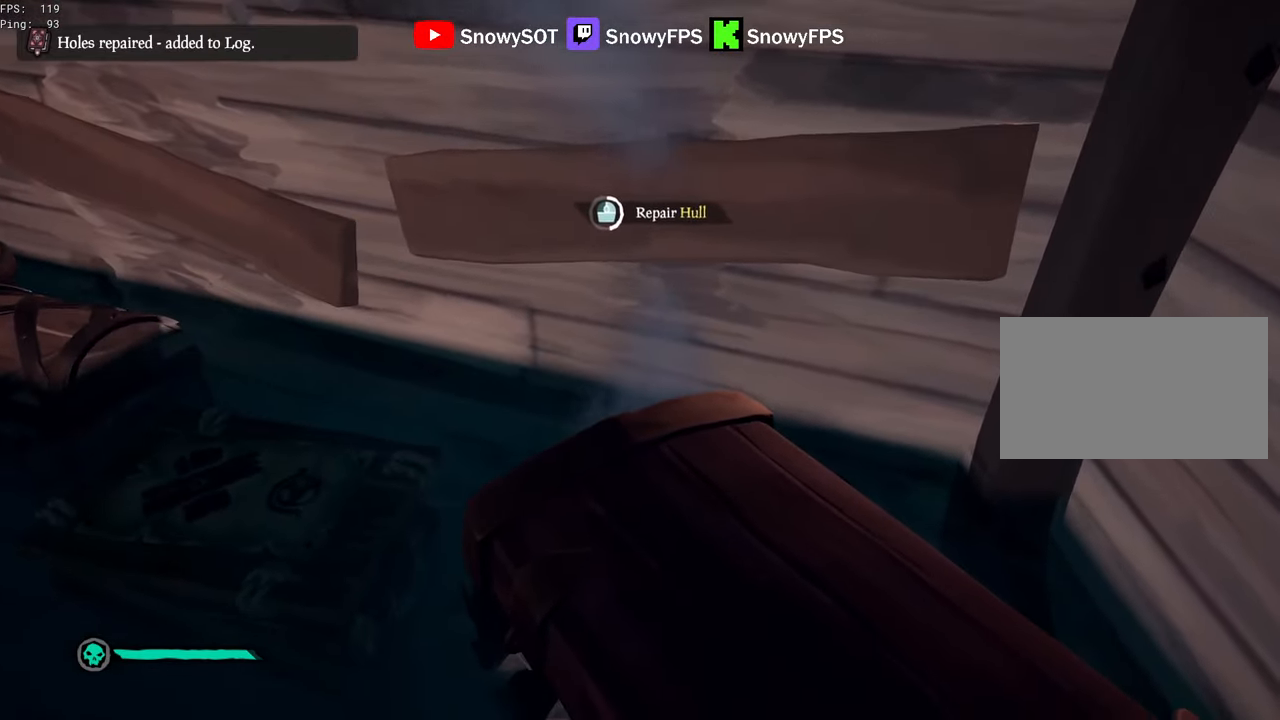
{"keys": ["d"], "mouse": [], "mouse_move": "still", "events": []}
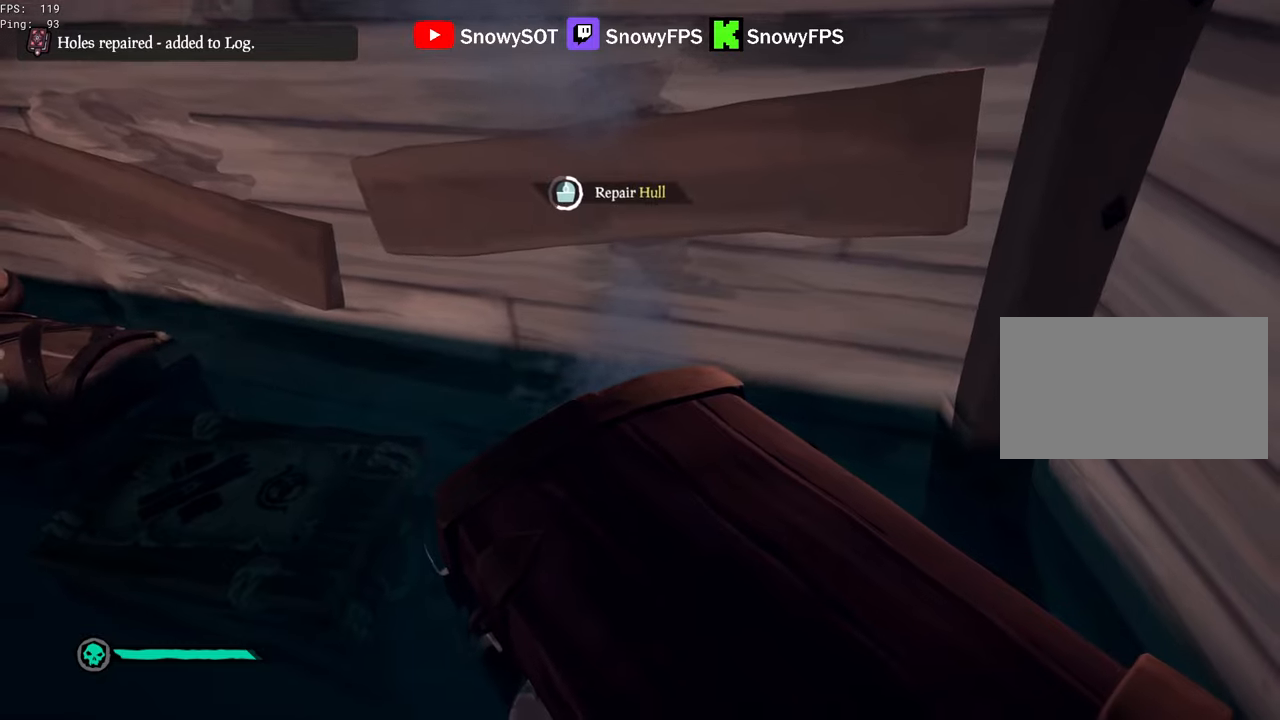
{"keys": ["d"], "mouse": [], "mouse_move": "still", "events": []}
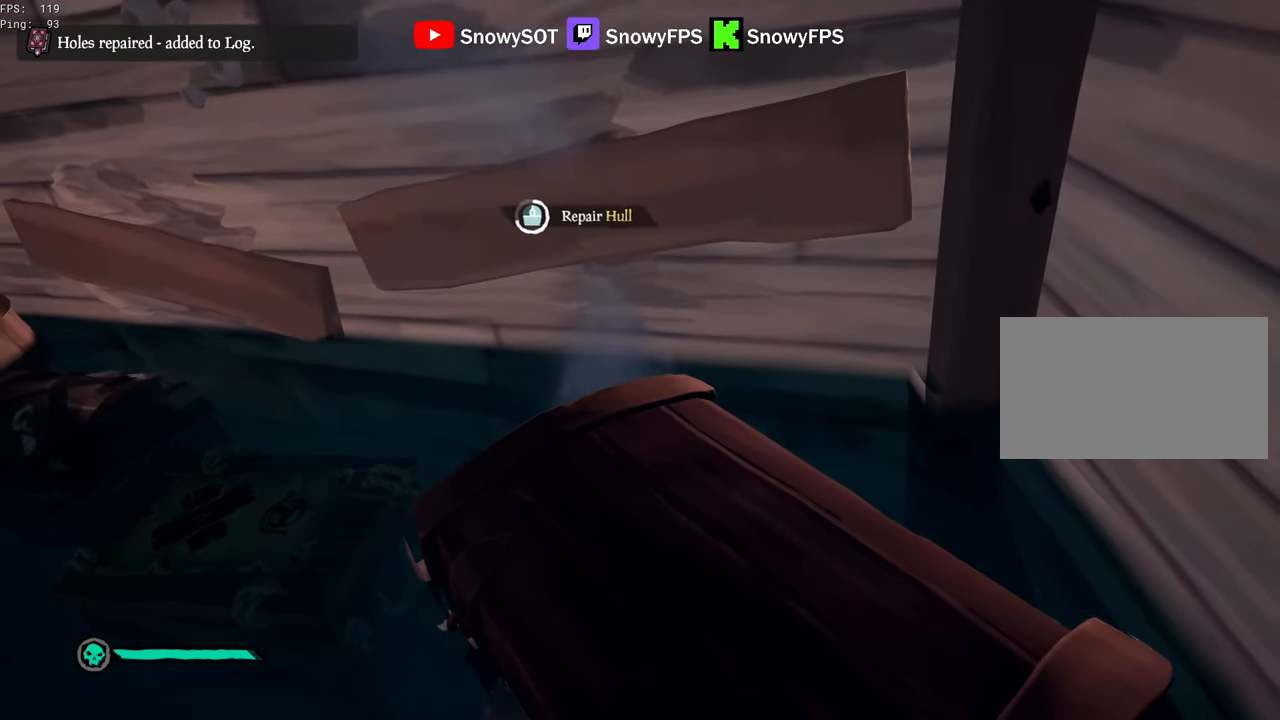
{"keys": ["d"], "mouse": [], "mouse_move": "still", "events": []}
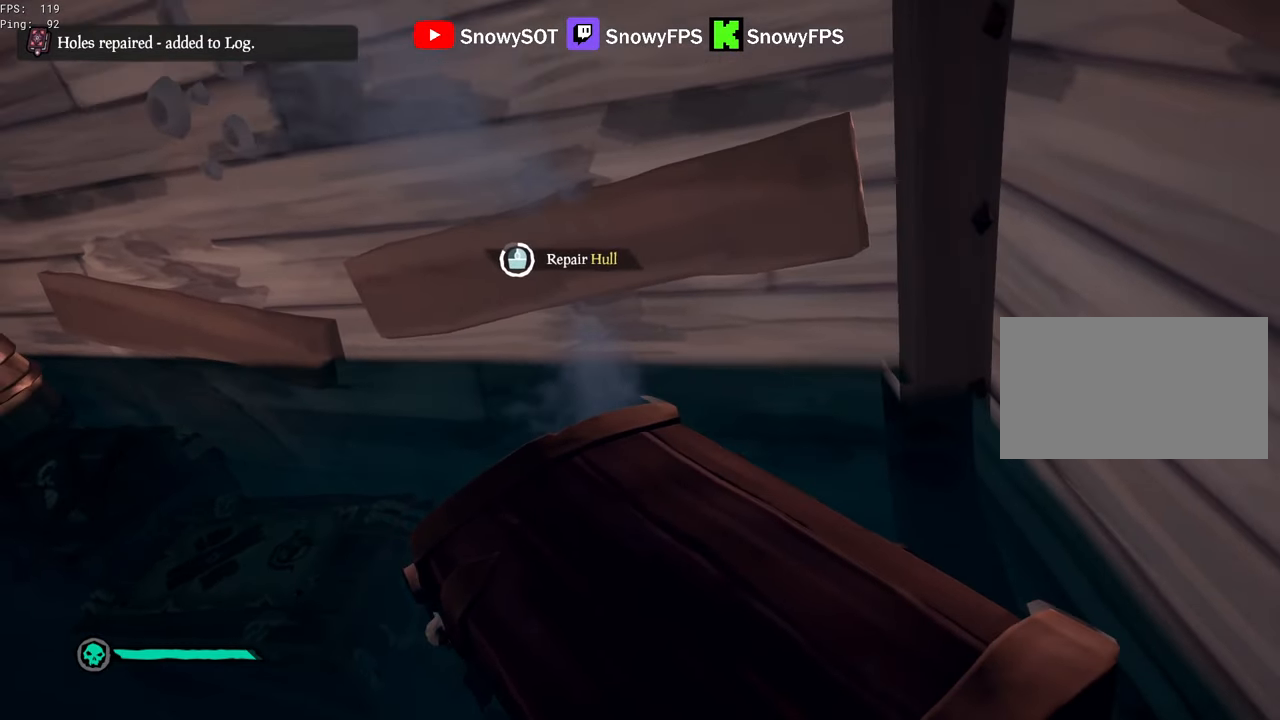
{"keys": ["d"], "mouse": [], "mouse_move": "still", "events": []}
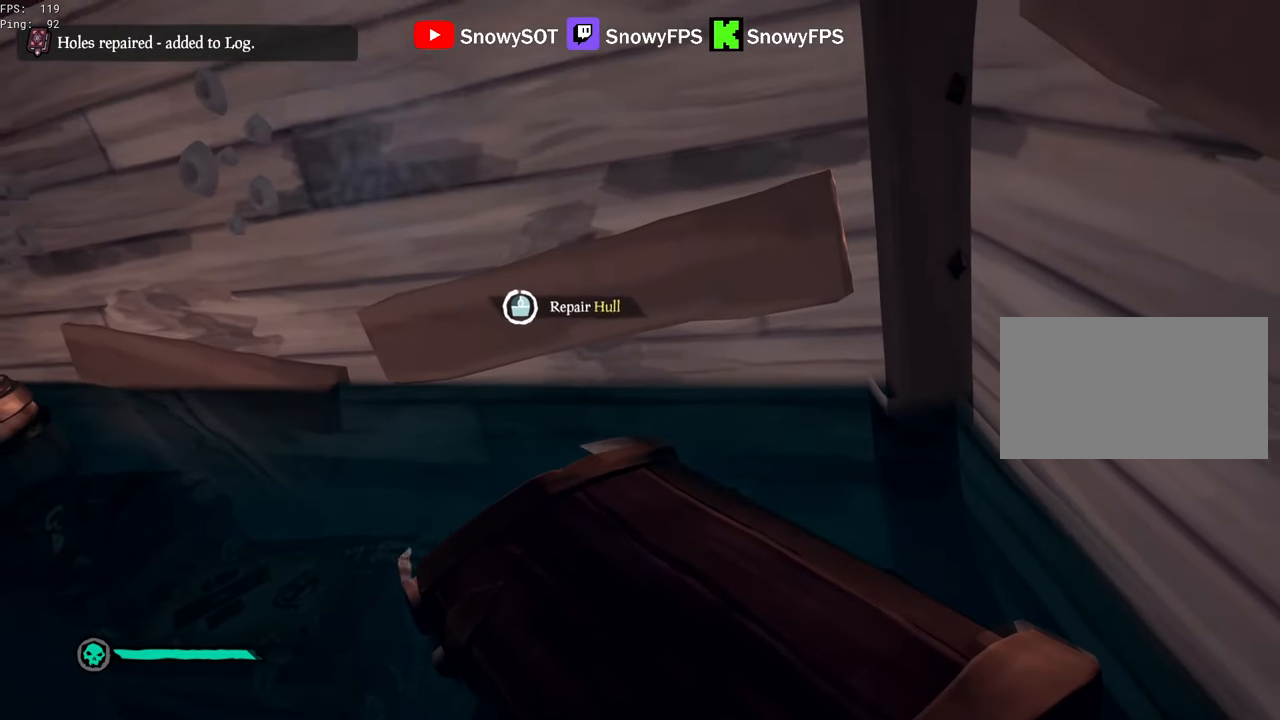
{"keys": ["shift", "w"], "mouse": [], "events": [[216, "a", "down"], [250, "d", "up"], [350, "w", "down"], [400, "a", "up"], [500, "shift", "down"]]}
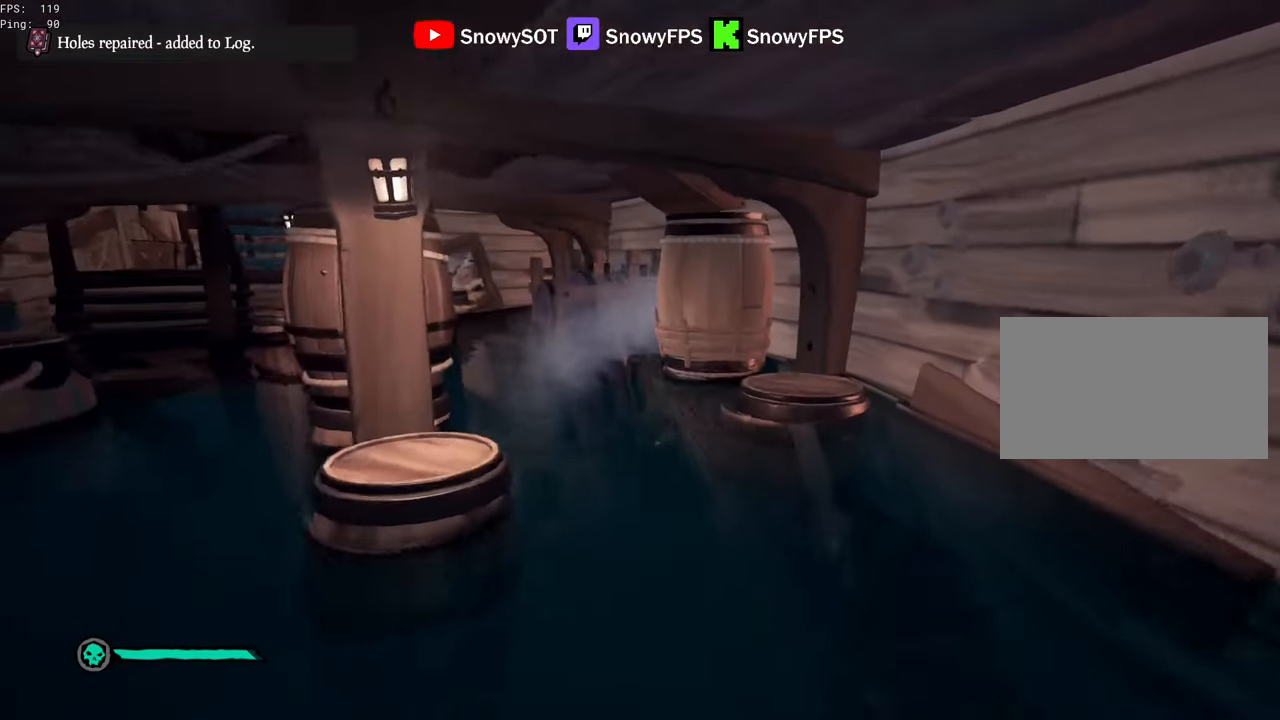
{"keys": ["w"], "mouse": [], "mouse_move": "up", "events": [[500, "shift", "up"]]}
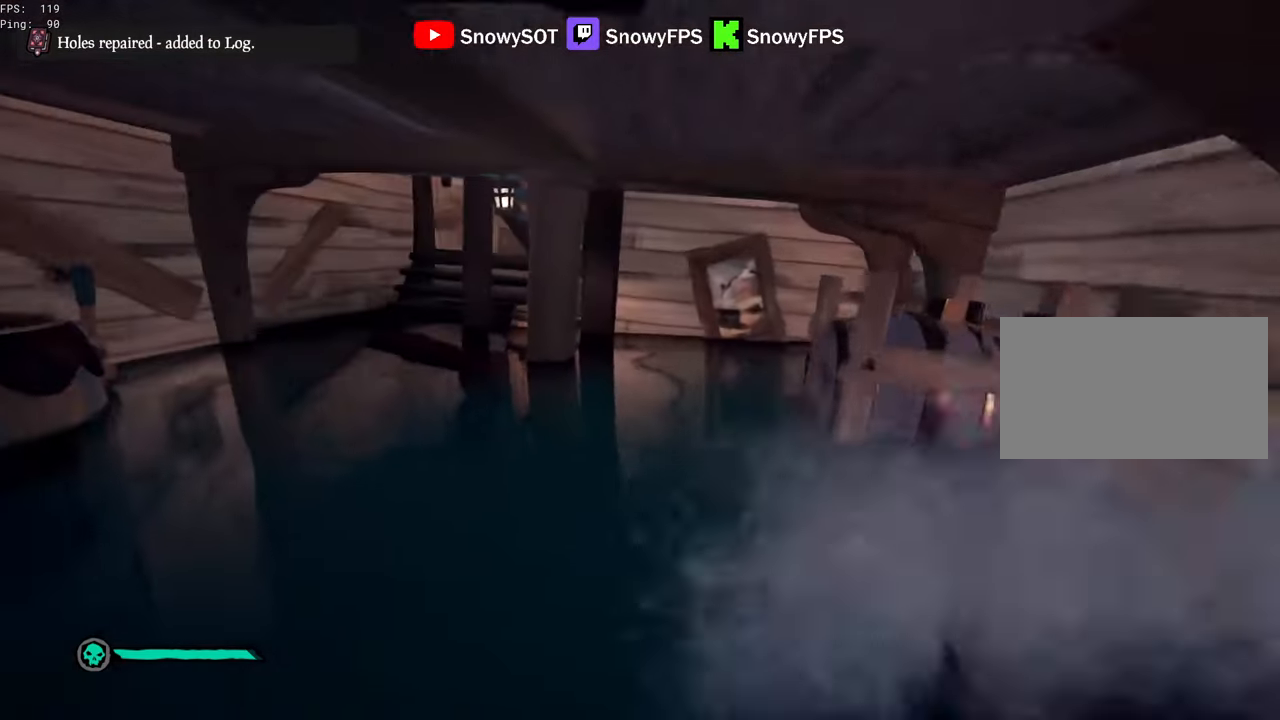
{"keys": ["shift", "w"], "mouse": [], "mouse_move": "still", "events": [[150, "shift", "down"], [233, "a", "down"], [333, "a", "up"]]}
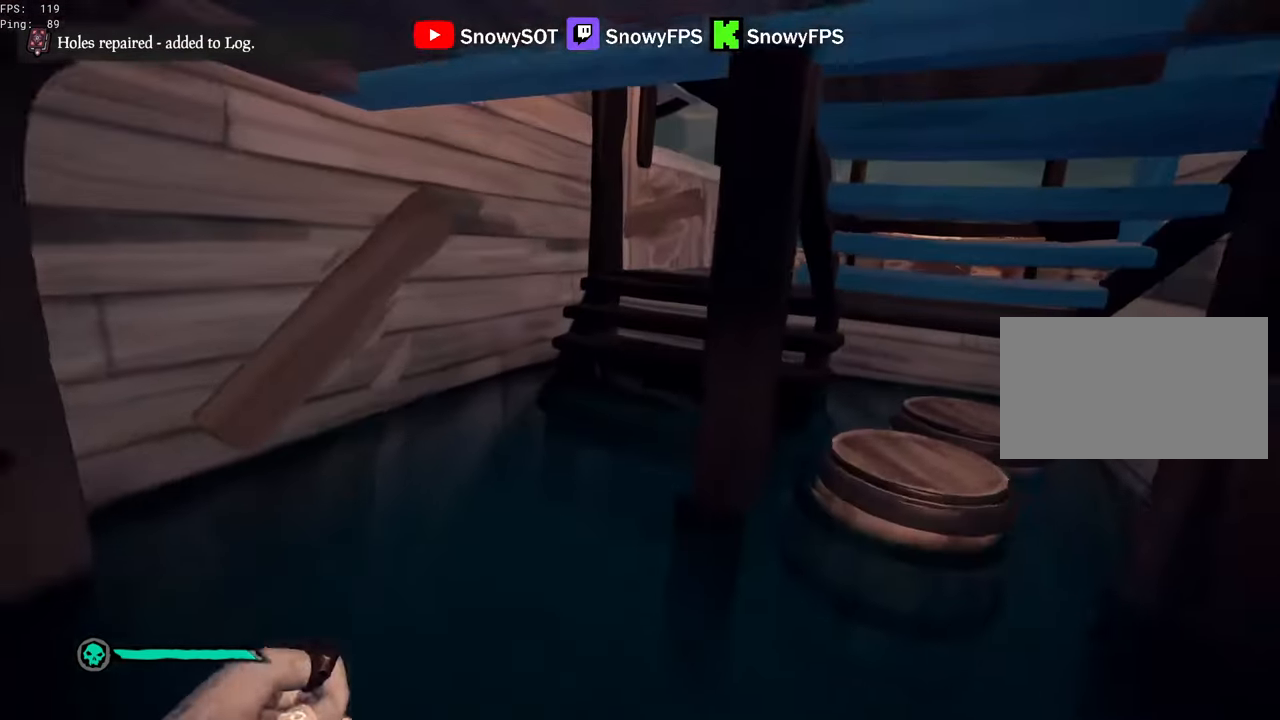
{"keys": ["w"], "mouse": [], "mouse_move": "down-right"}
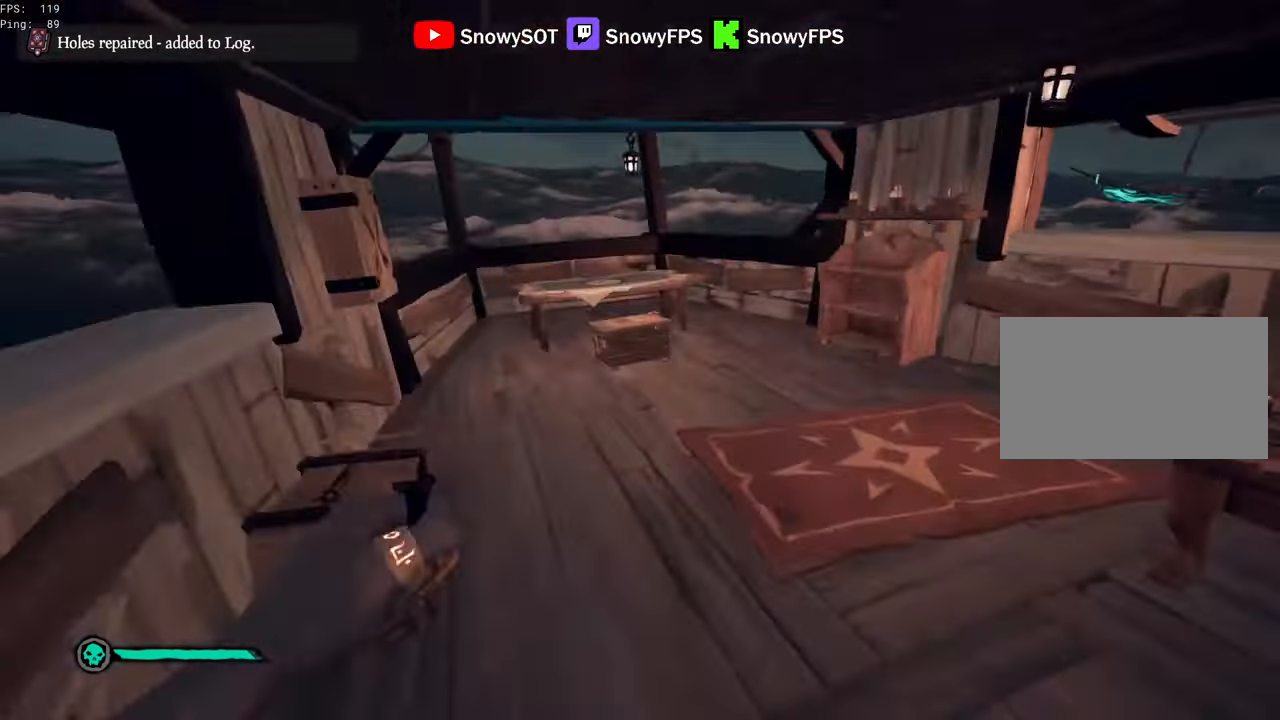
{"keys": [], "mouse": [], "mouse_move": "down", "events": [[466, "w", "up"]]}
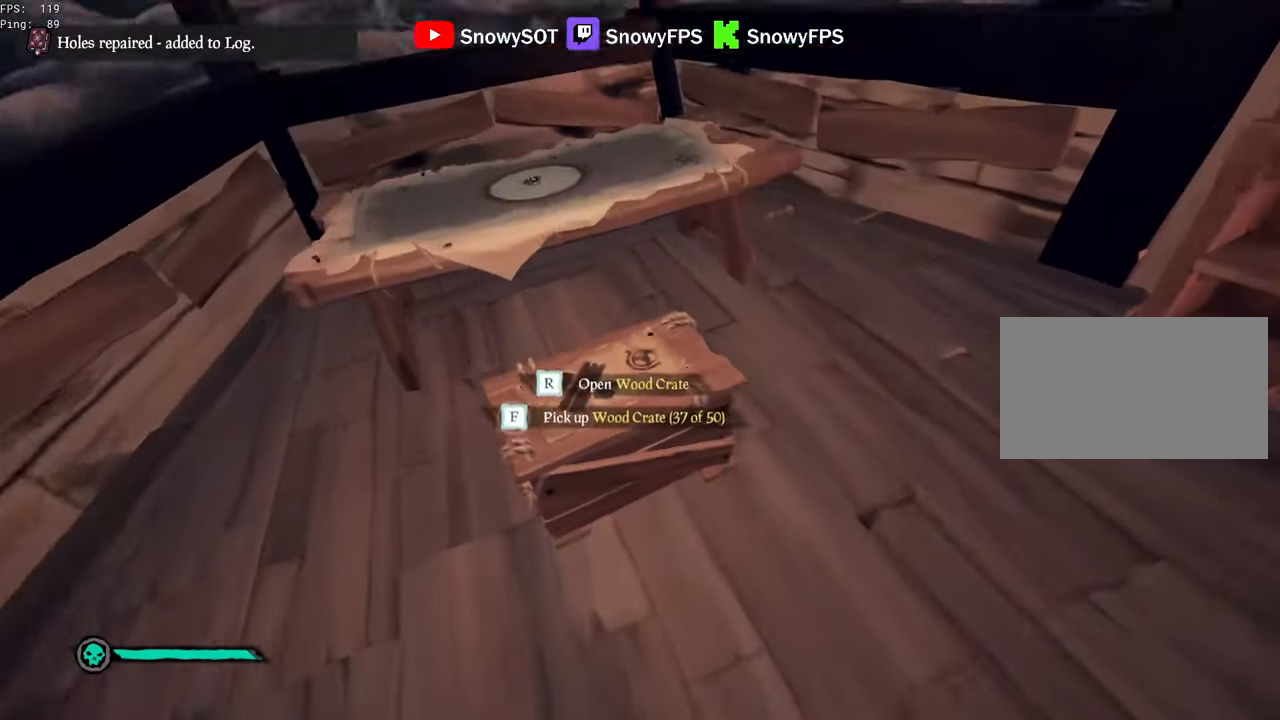
{"keys": [], "mouse": [], "mouse_move": "right", "events": [[100, "r", "down"], [150, "f", "down"], [233, "r", "up"], [283, "f", "up"]]}
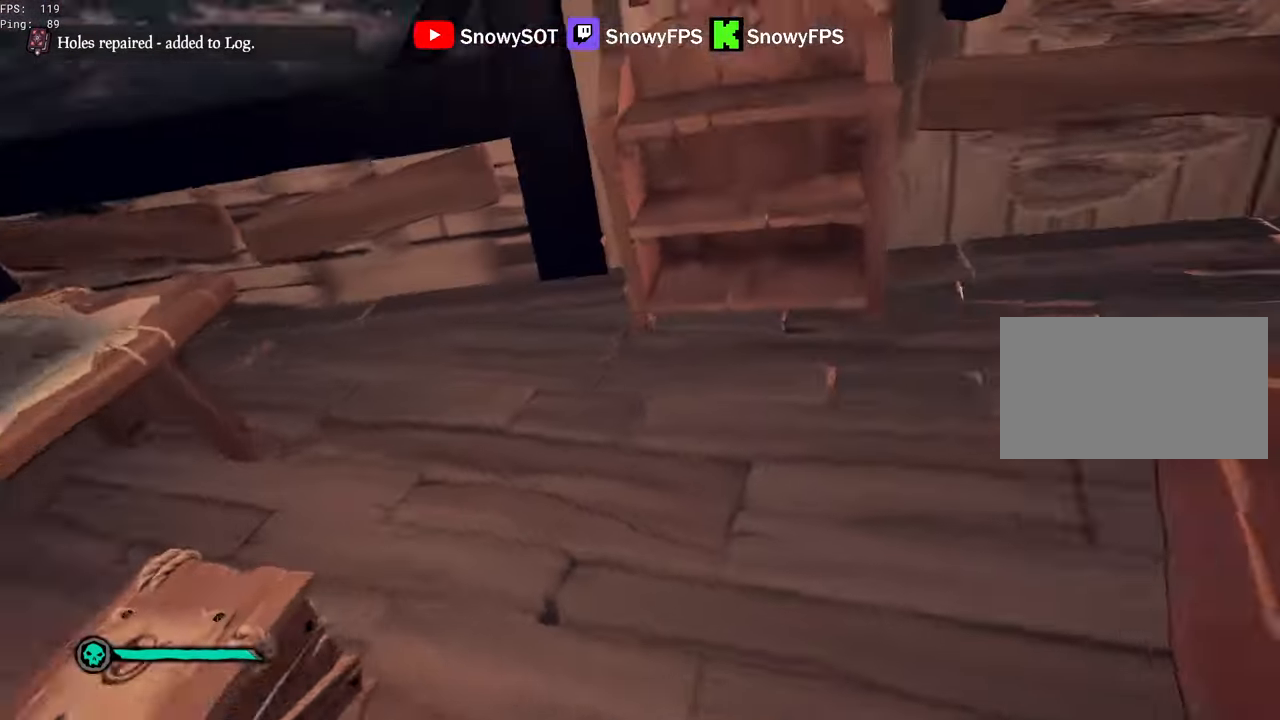
{"keys": [], "mouse": [], "mouse_move": "left", "events": [[166, "w", "down"], [500, "w", "up"]]}
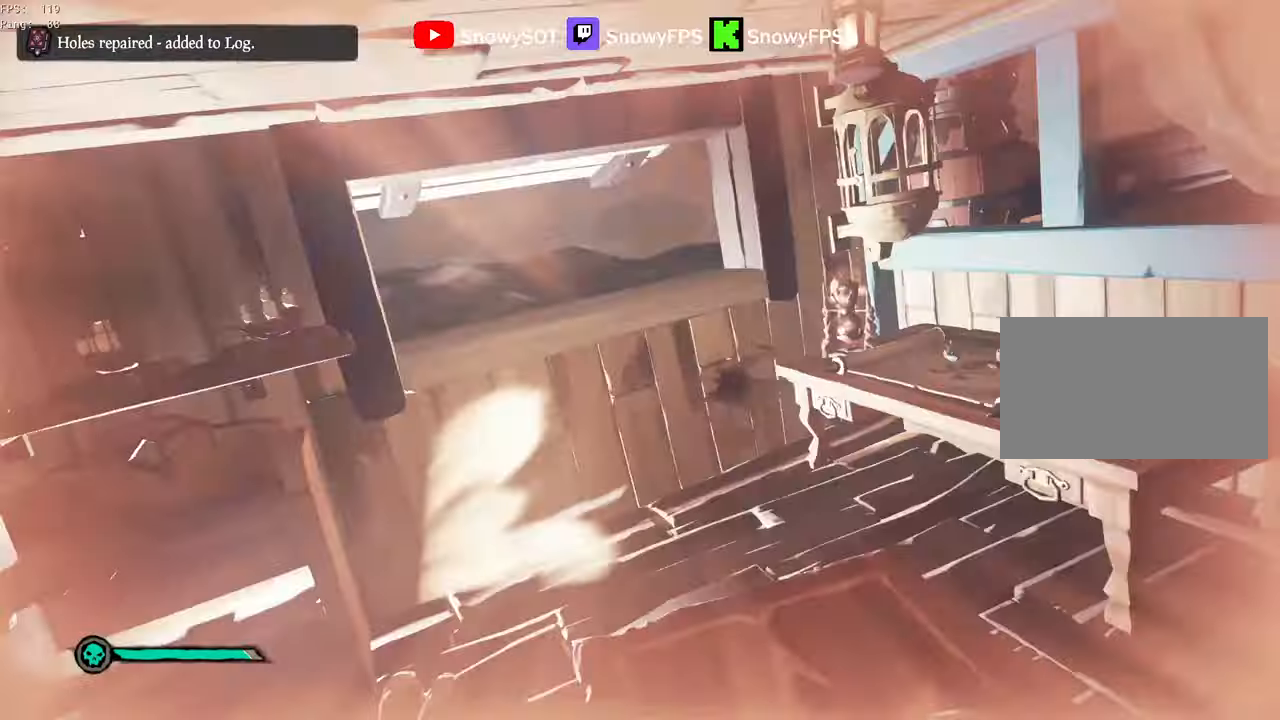
{"keys": ["w"], "mouse": [], "mouse_move": "down-left", "events": [[317, "w", "down"]]}
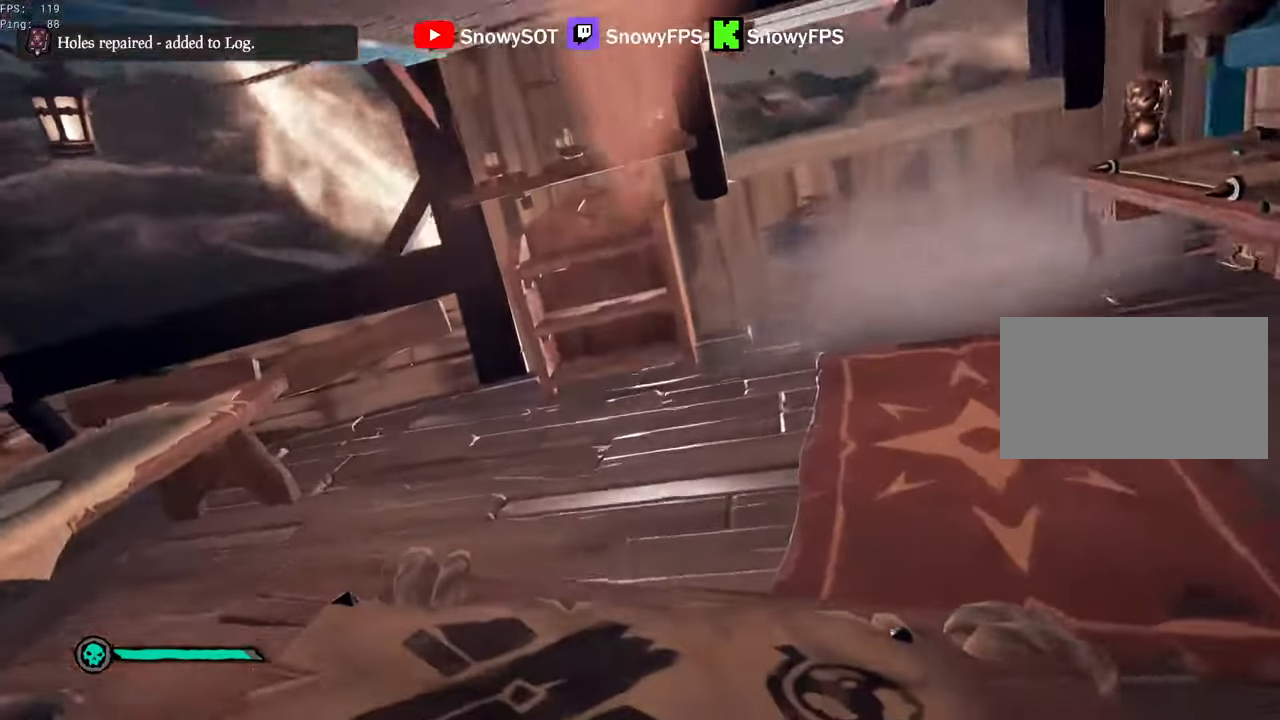
{"keys": ["r"], "mouse": [], "mouse_move": "still", "events": [[17, "d", "down"], [17, "w", "up"], [50, "d", "up"], [200, "x", "down"], [250, "x", "up"], [433, "r", "down"]]}
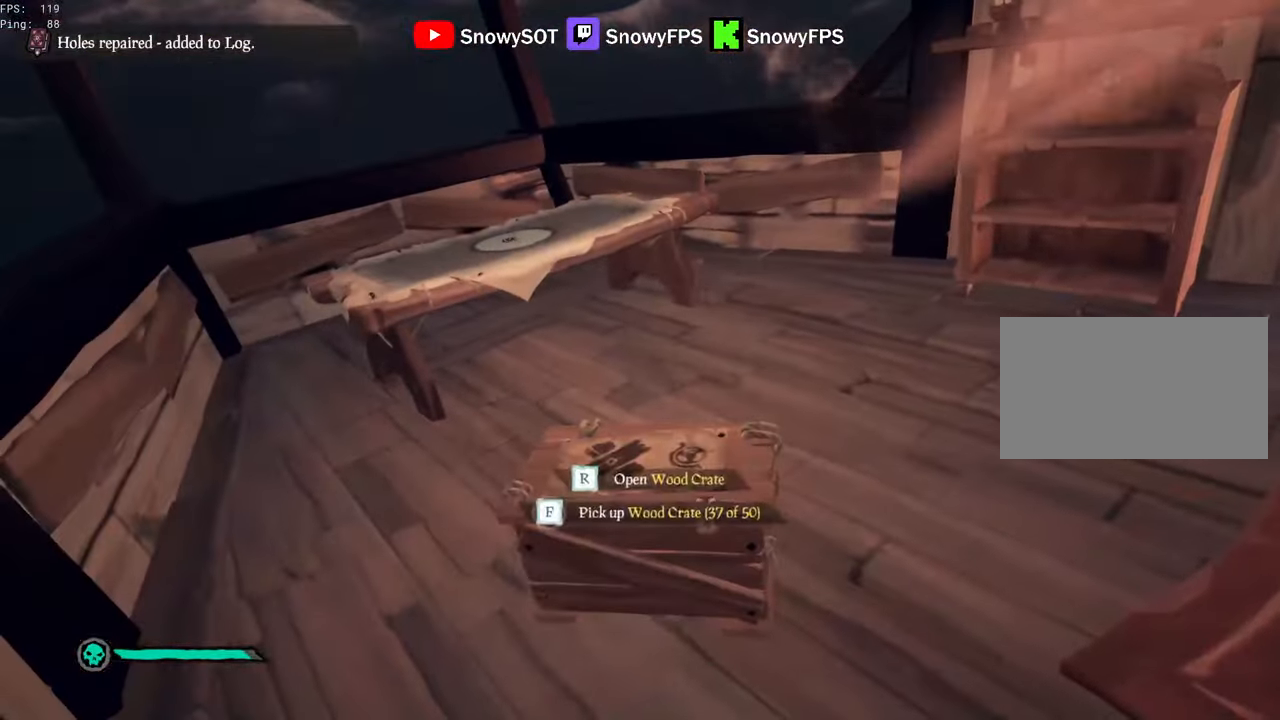
{"keys": ["w"], "mouse": [], "mouse_move": "up-right", "events": [[17, "f", "down"], [67, "r", "up"], [117, "f", "up"], [300, "w", "down"]]}
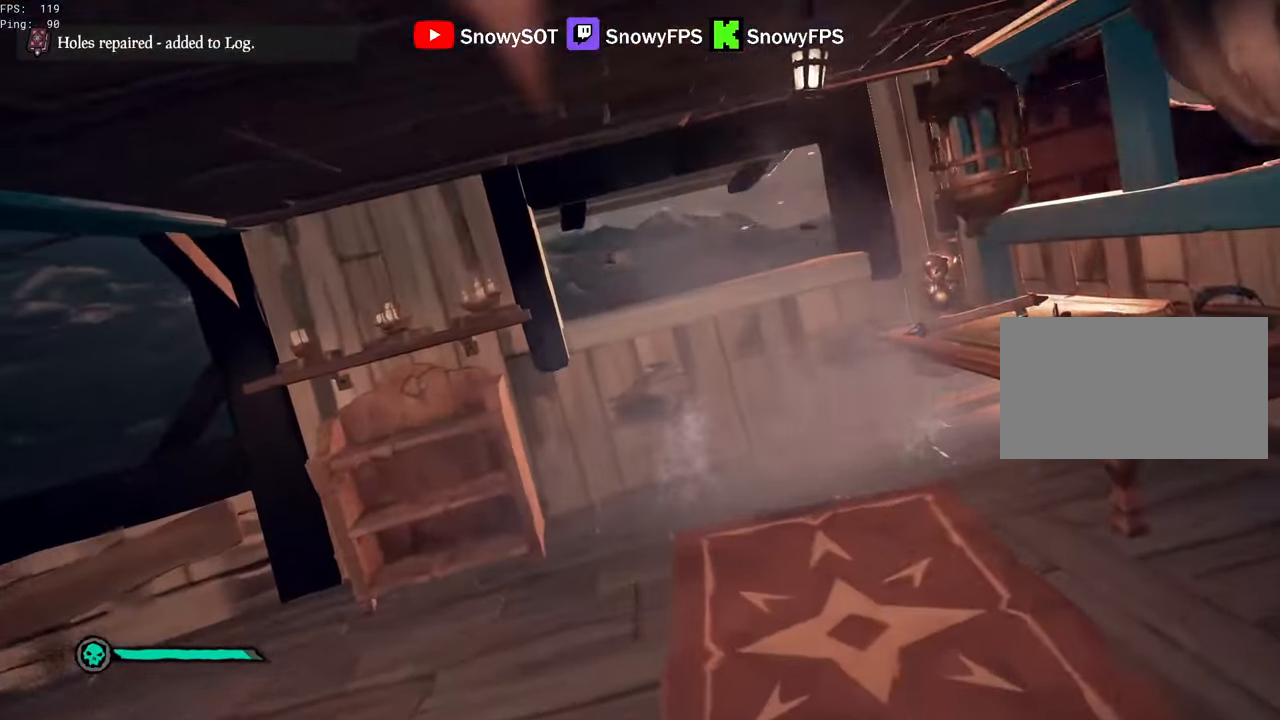
{"keys": [], "mouse": ["right"], "mouse_move": "left", "events": [[33, "1", "down"], [83, "1", "up"], [267, "d", "down"], [267, "shift", "down"], [367, "w", "up"], [417, "mouse_right", "down"], [417, "shift", "up"], [500, "d", "up"]]}
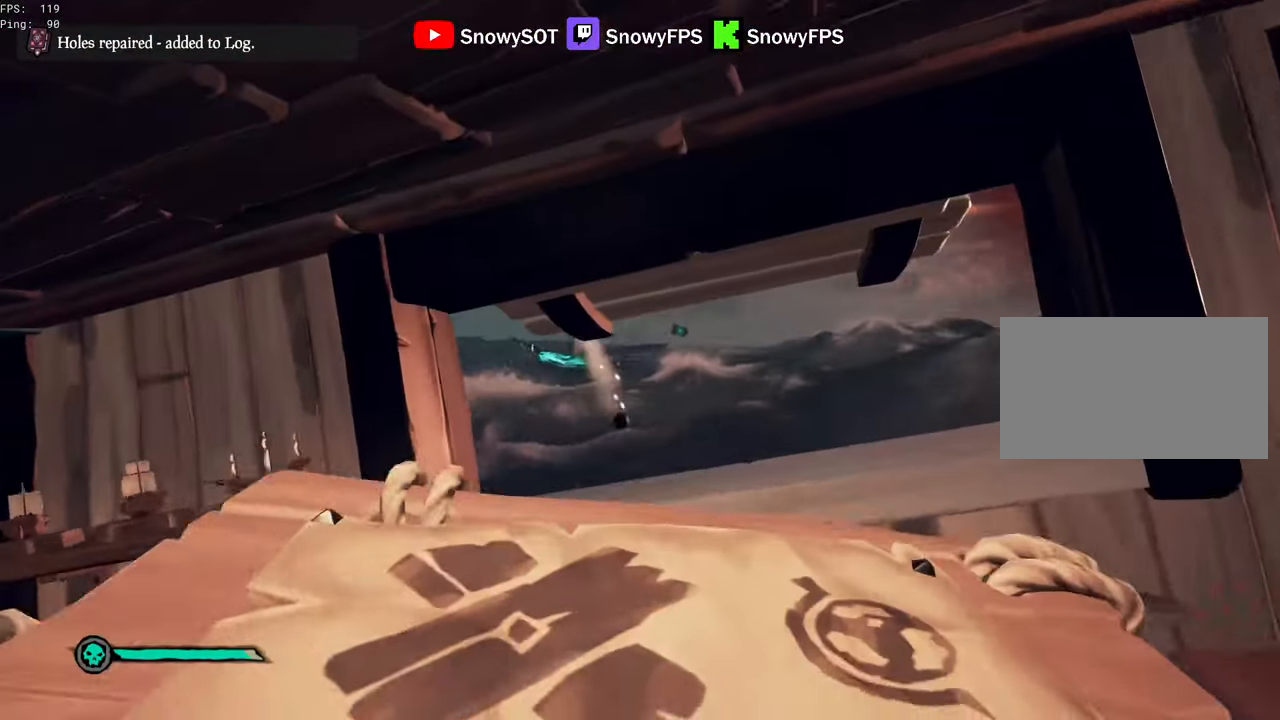
{"keys": ["a", "w"], "mouse": ["right"], "mouse_move": "down-left", "events": [[200, "mouse_right", "up"], [250, "a", "down"], [383, "w", "down"], [433, "mouse_right", "down"]]}
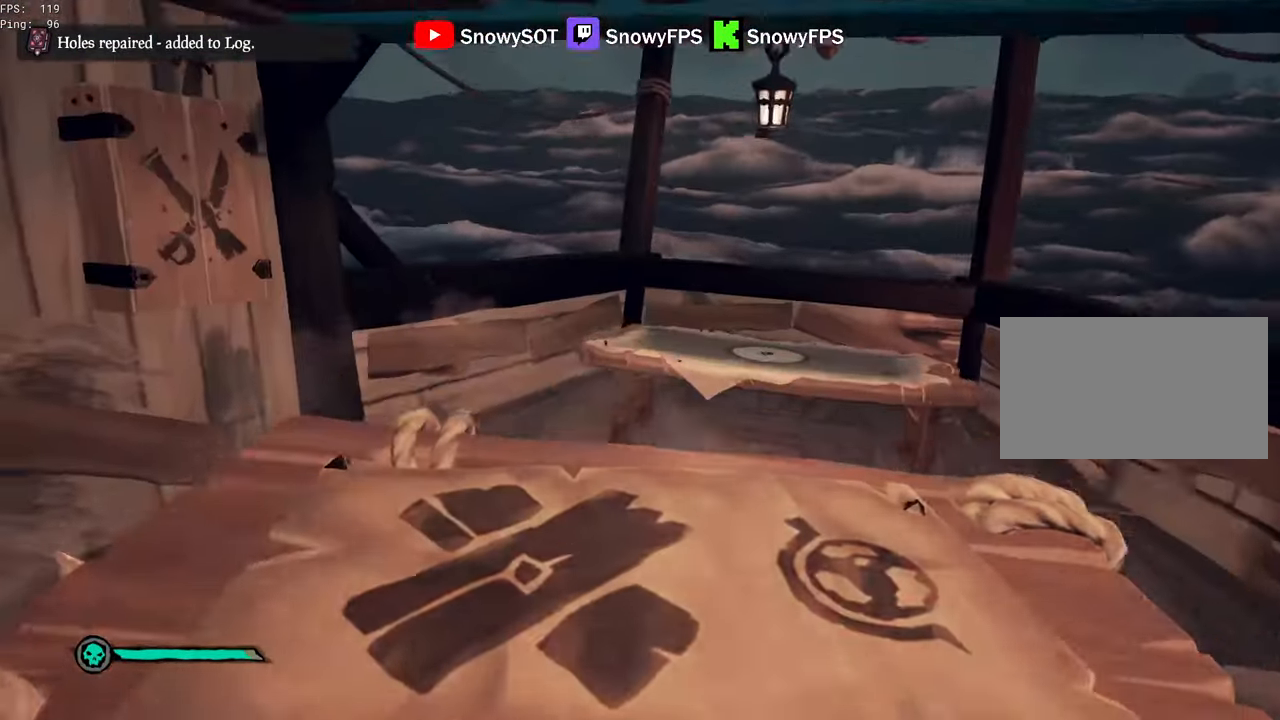
{"keys": ["r"], "mouse": [], "mouse_move": "still", "events": [[67, "a", "up"], [167, "w", "up"], [217, "mouse_right", "up"], [217, "x", "down"], [250, "x", "up"], [400, "r", "down"]]}
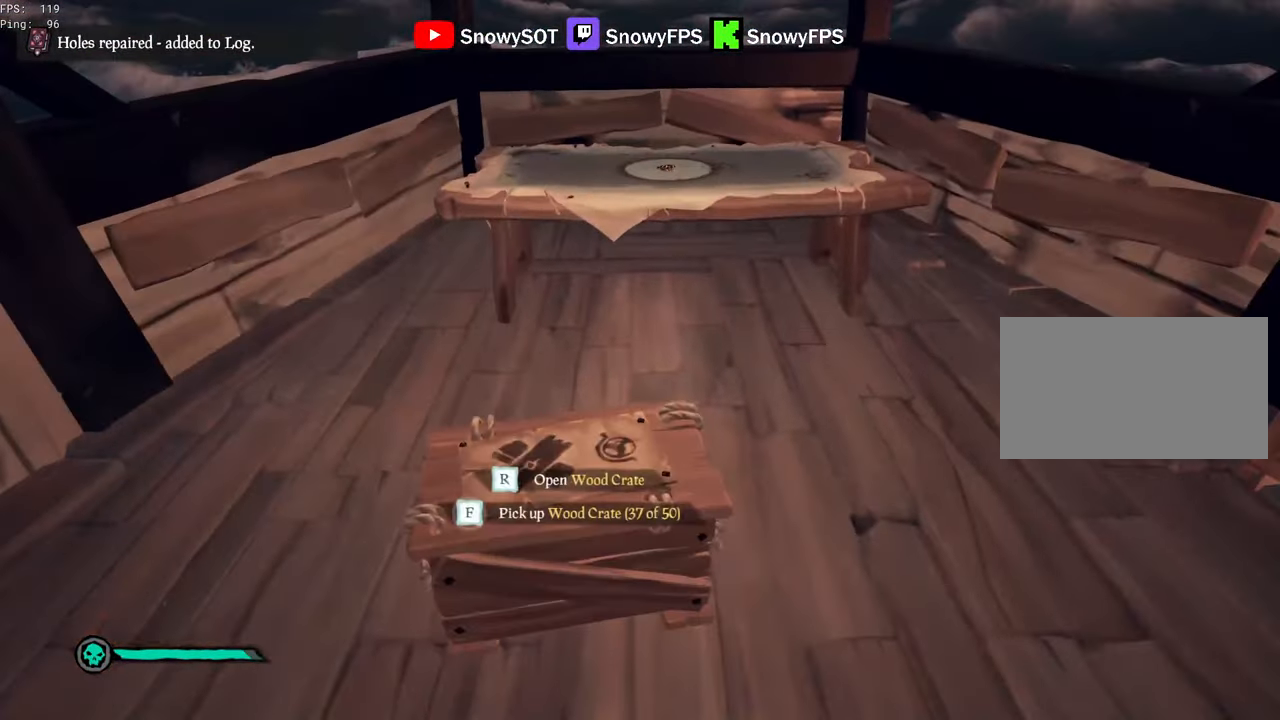
{"keys": [], "mouse": [], "mouse_move": "up", "events": [[33, "f", "down"], [83, "r", "up"], [133, "f", "up"]]}
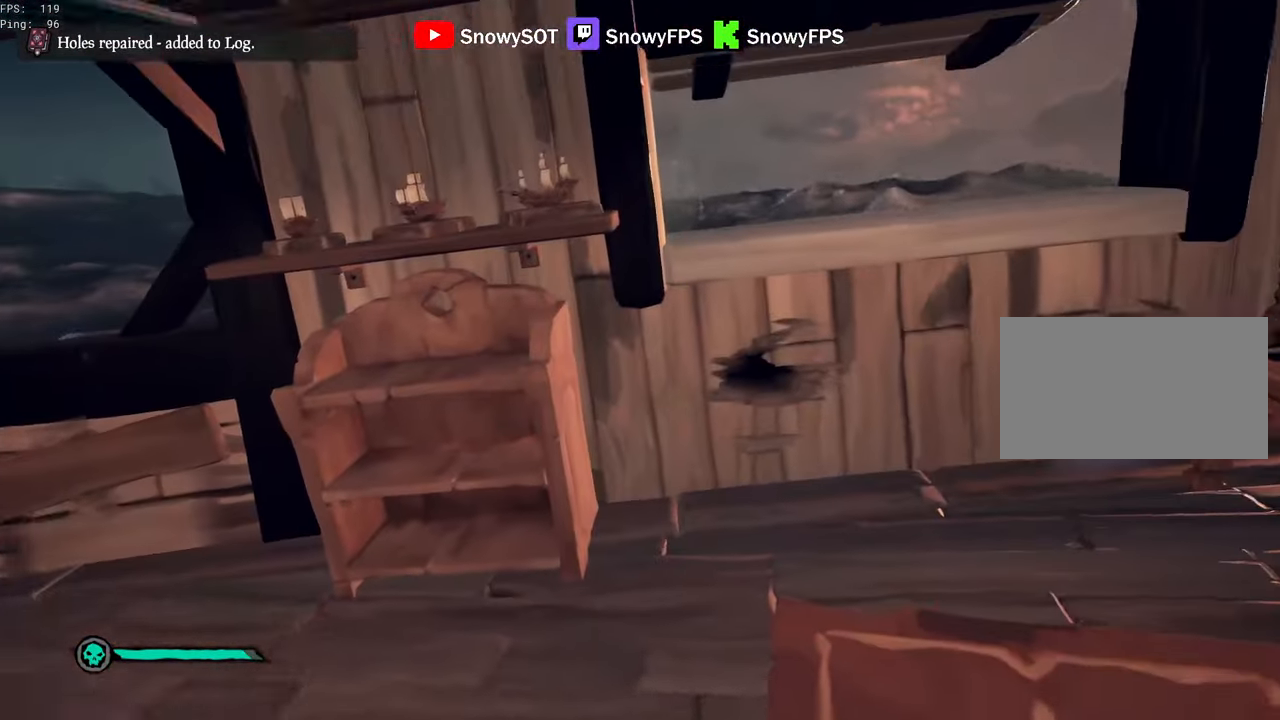
{"keys": [], "mouse": [], "mouse_move": "down-left", "events": [[150, "mouse_right", "down"], [283, "mouse_right", "up"], [333, "mouse_right", "down"], [433, "mouse_right", "up"]]}
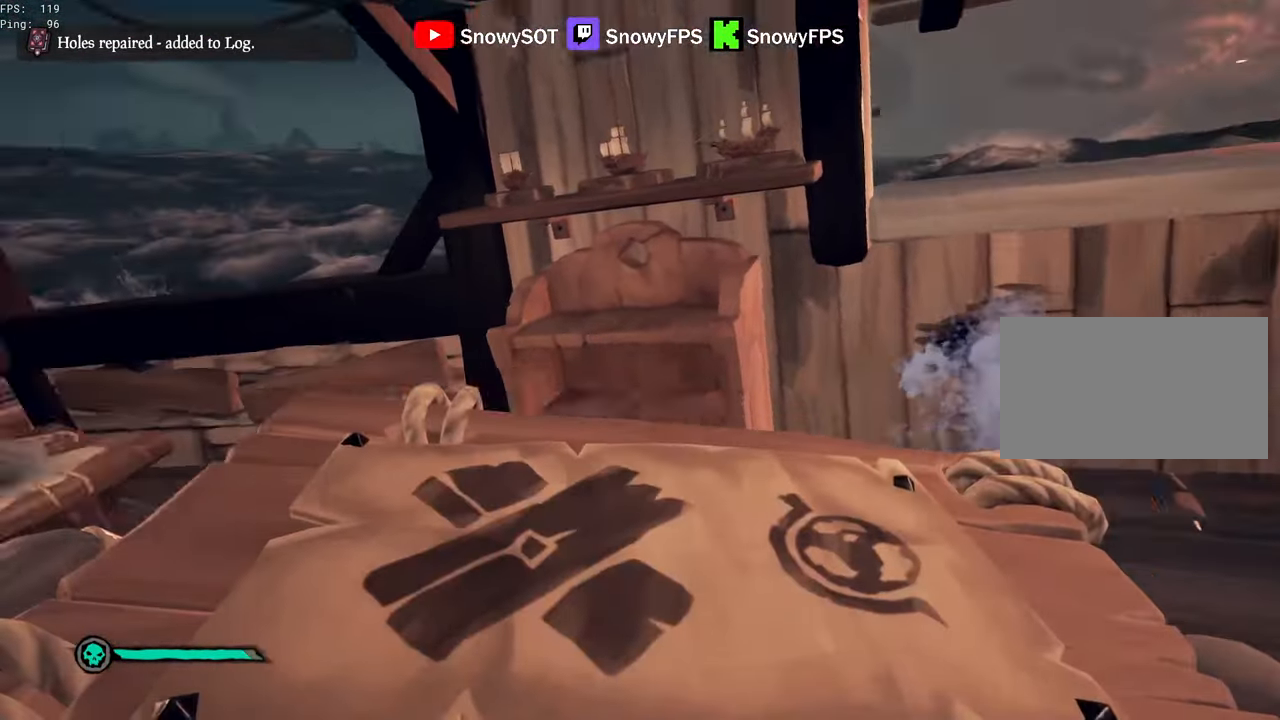
{"keys": [], "mouse": [], "mouse_move": "right", "events": [[117, "x", "down"], [217, "x", "up"]]}
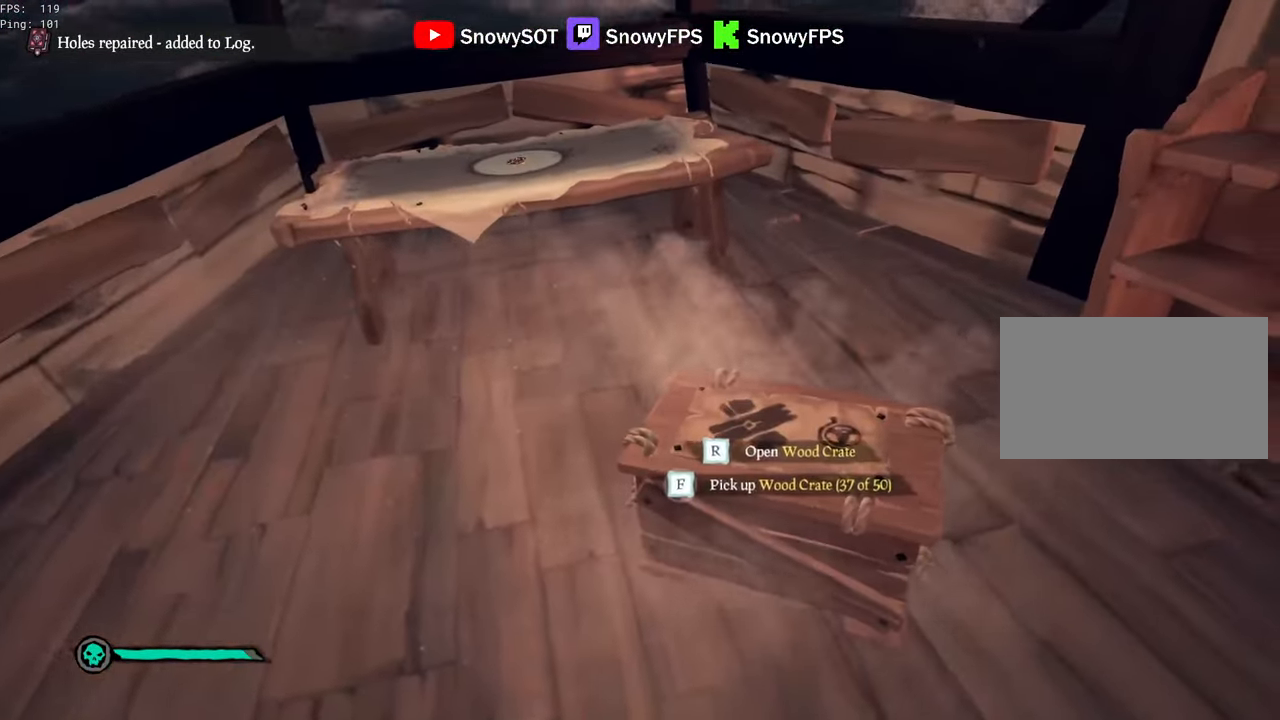
{"keys": [], "mouse": [], "mouse_move": "right", "events": [[133, "r", "down"], [267, "f", "down"], [367, "f", "up"], [367, "r", "up"]]}
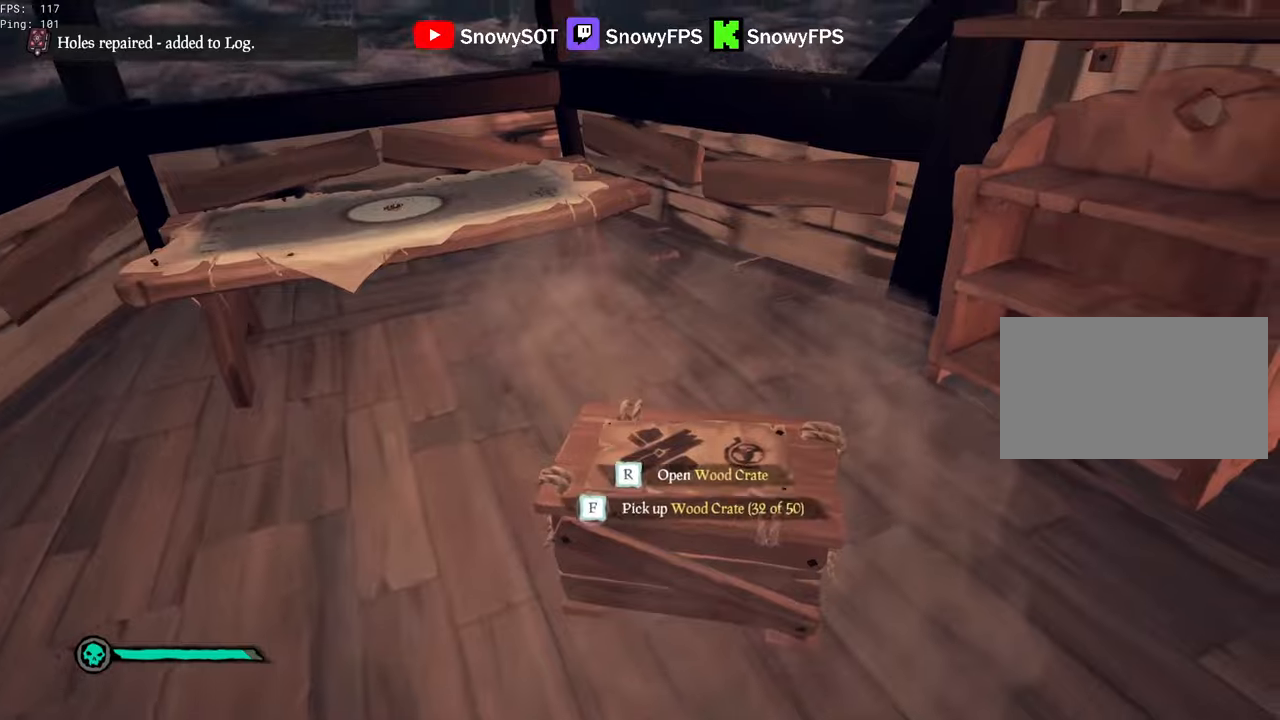
{"keys": [], "mouse": [], "mouse_move": "right", "events": [[100, "mouse_right", "down"], [200, "mouse_right", "up"], [250, "mouse_right", "down"], [334, "mouse_right", "up"], [384, "mouse_right", "down"], [484, "mouse_right", "up"]]}
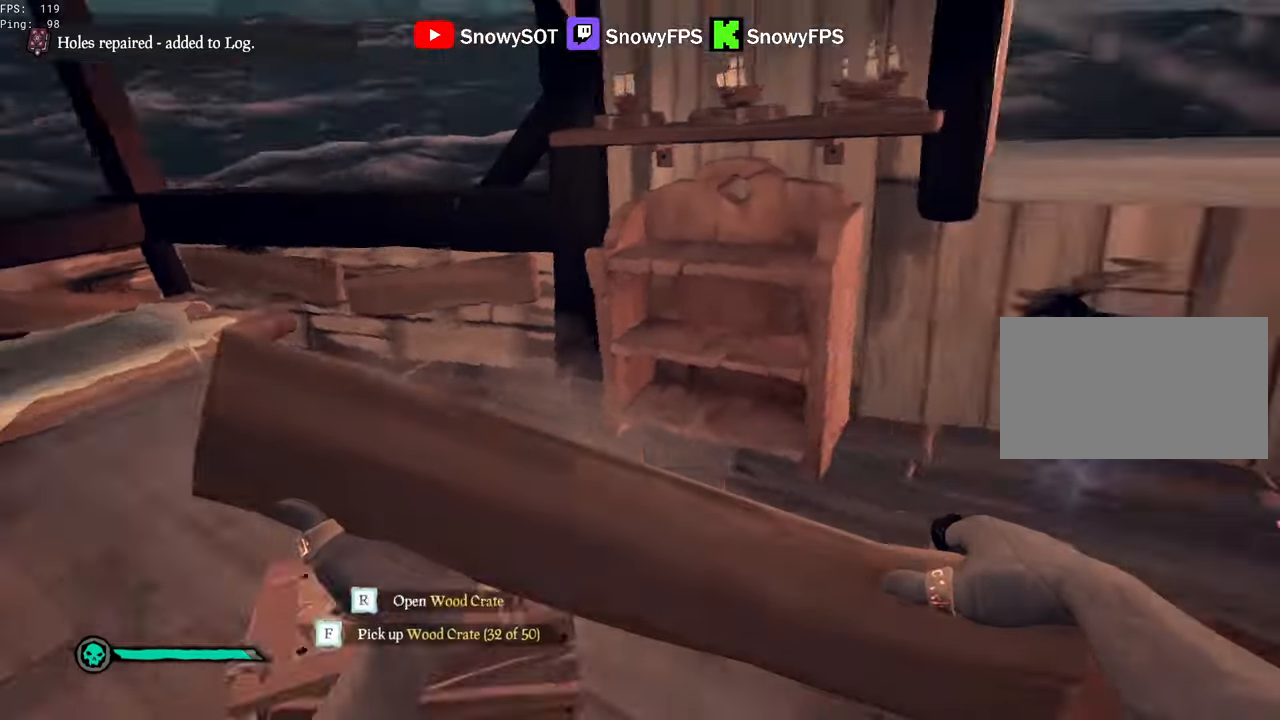
{"keys": ["d", "shift", "w"], "mouse": [], "mouse_move": "left", "events": [[17, "w", "down"], [167, "1", "down"], [217, "1", "up"], [300, "w", "up"], [400, "w", "down"], [450, "shift", "down"], [484, "d", "down"]]}
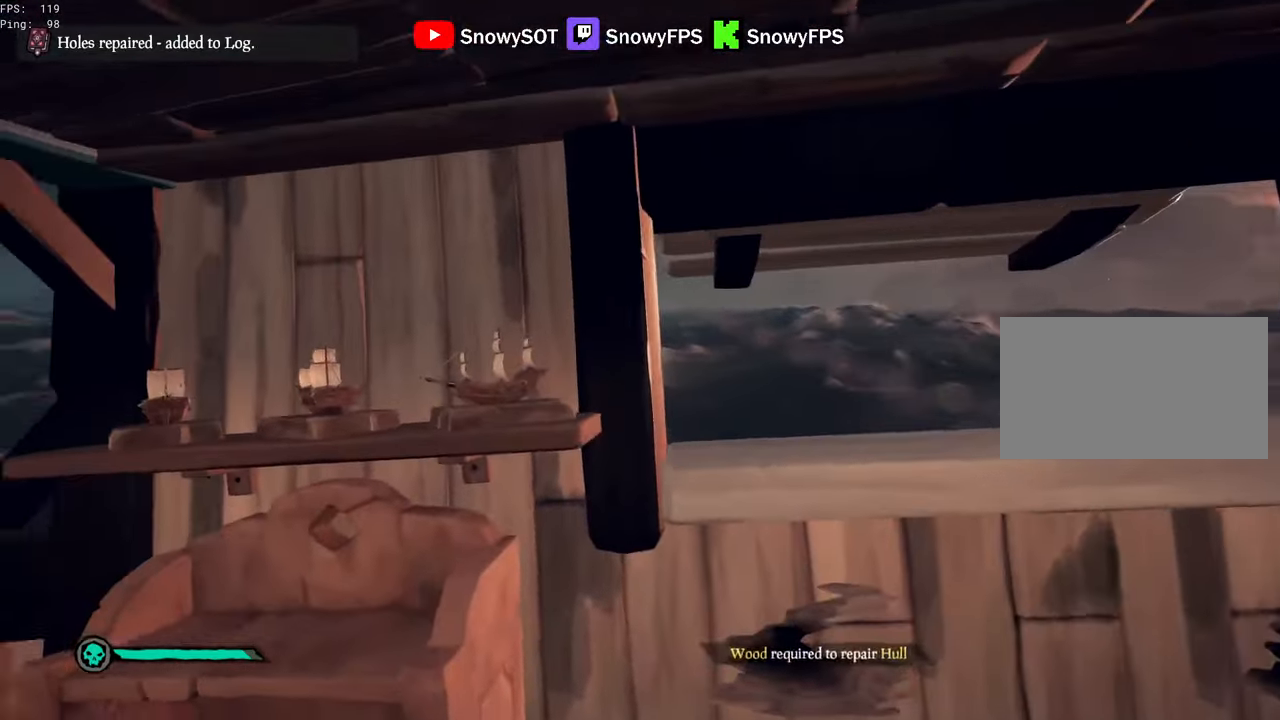
{"keys": [], "mouse": ["right"], "mouse_move": "still", "events": [[84, "mouse_right", "down"], [84, "shift", "up"], [134, "w", "up"], [317, "d", "up"]]}
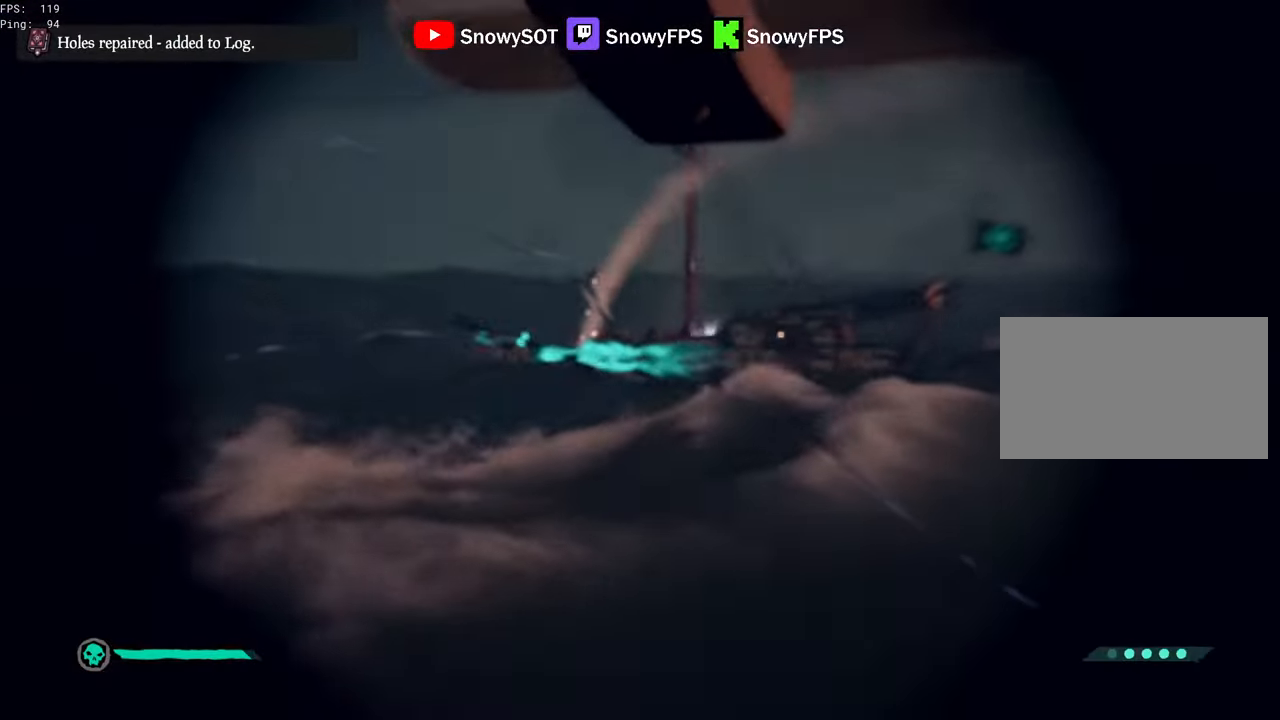
{"keys": [], "mouse": ["right"], "mouse_move": "up-right", "events": []}
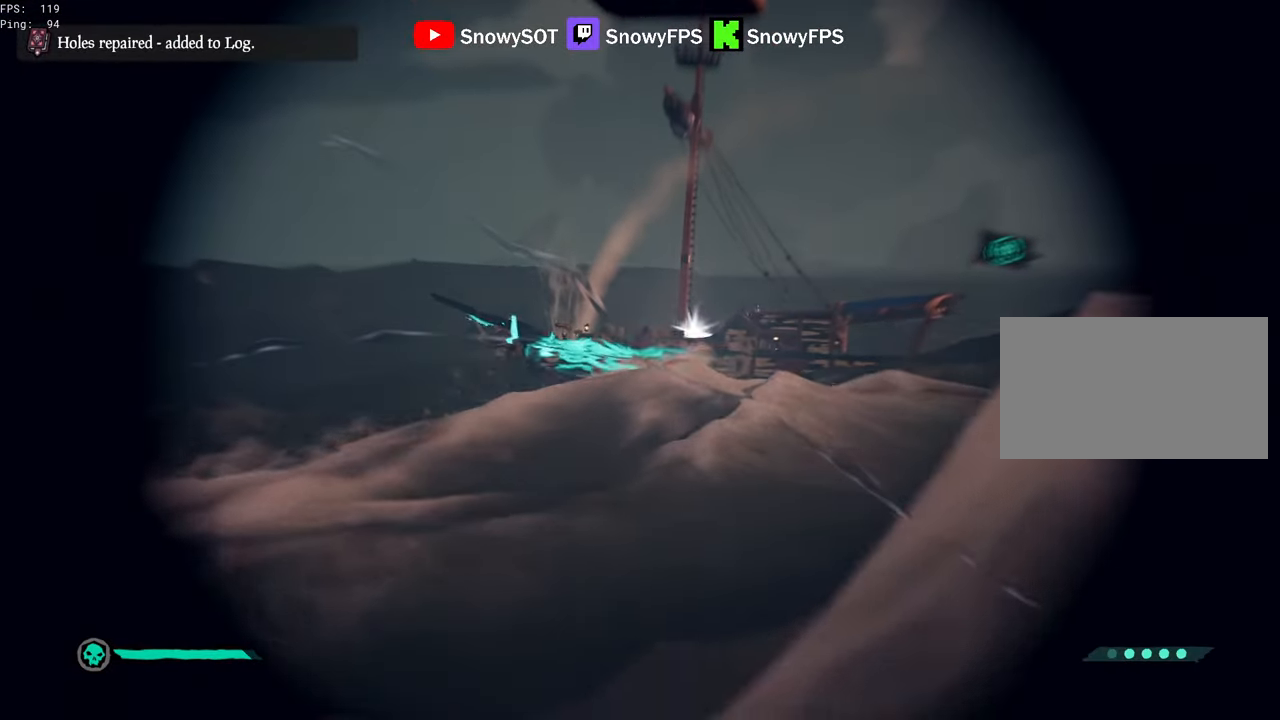
{"keys": [], "mouse": ["right"], "mouse_move": "still", "events": []}
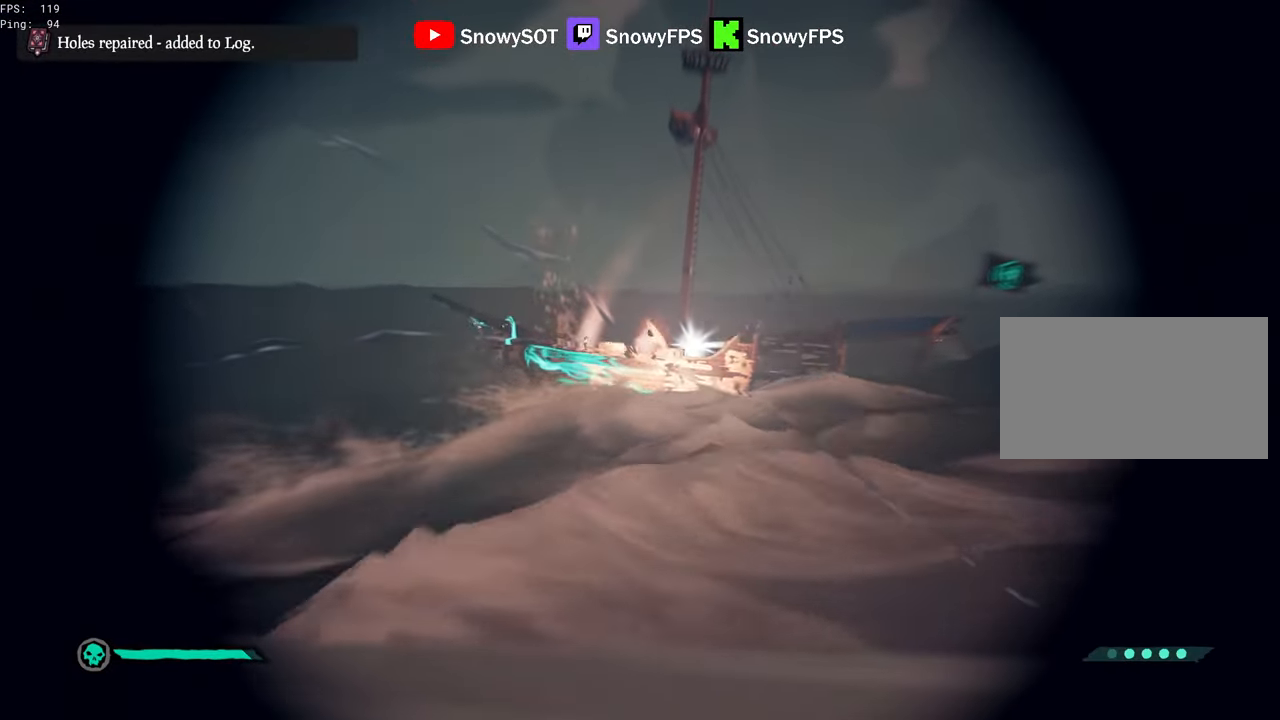
{"keys": [], "mouse": [], "mouse_move": "still", "events": [[317, "mouse_left", "down"], [367, "x", "down"], [467, "mouse_left", "up"], [467, "mouse_right", "up"], [467, "x", "up"]]}